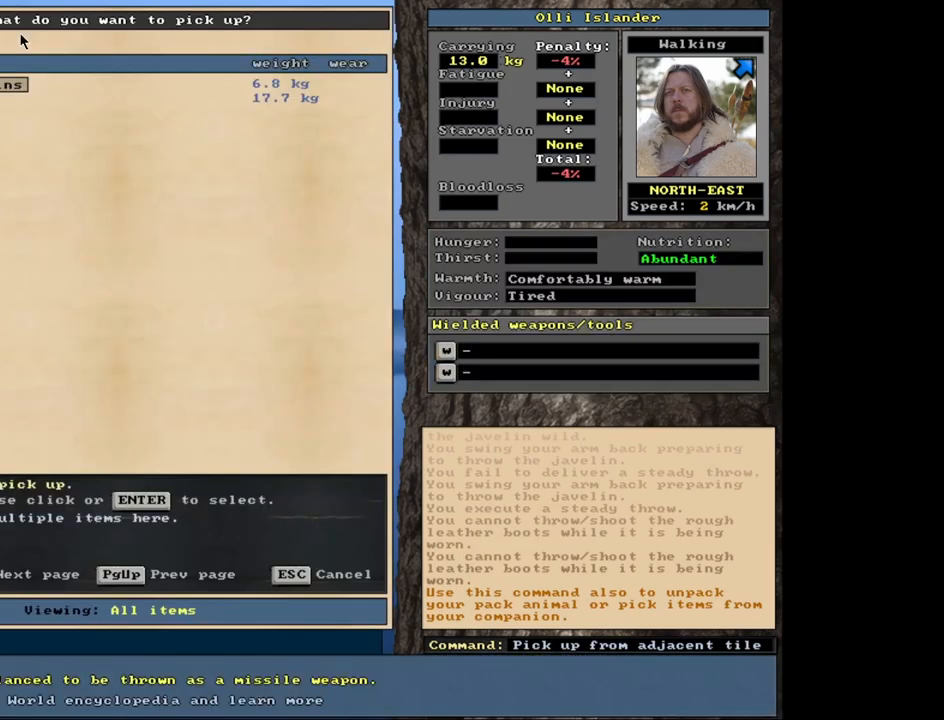
Gameplay with keyboard and mouse; each line is a JSON object with the keys and mouse buttons held at the frame after it. "events" lists presses ("down") and releases ("up") of ".", "/", "0", "1", "2", "3", "4", "5", "6", "7", "8", "9", "a", "alt_l", "alt_r", "b", "backslash", "backspace", "c", "caps_lock", "comma", "ctrl_l", "ctrl_r", "d", "down", "e", "equals", "escape", "f", "f1", "f10", "f11", "f12", "f2", "f3", "f4", "f5", "f6", "f7", "f8", "f9", "g", "h", "i", "j", "k", "l", "lbracket", "left", "m", "minus", "n", "num0", "num1", "num2", "num3", "num4", "num5", "num6", "num7", "num8", "num9", "o", "p", "q", "quote", "r", "rbracket", "return", "right", "s", "semicolon", "shift_l", "shift_r", "space", "super", "t", "tab", "tilde", "u", "up", "v", "w", "x", "y", "z", "mouse_left", "mouse_wheel", "mouse_right", "mouse_mb4" and "mouse_mb5" between this image and that frame as [ms after this image, input, new state], when the widget could be followed in between. "mouse_left", "mouse_wheel", "mouse_right", "mouse_mb4", "mouse_mb5" = the "left", "wheel", "right", "mb4", "mb5" buttons of the "mouse" list. No other keys are recorded. "wheel" means that the mouse wheel is clicked or scrolled. Mouse movement is not recorded. Not read: other_keys.
{"keys": ["space"], "mouse": [], "events": [[50, "shift_l", "down"], [450, "shift_l", "up"], [500, "space", "down"]]}
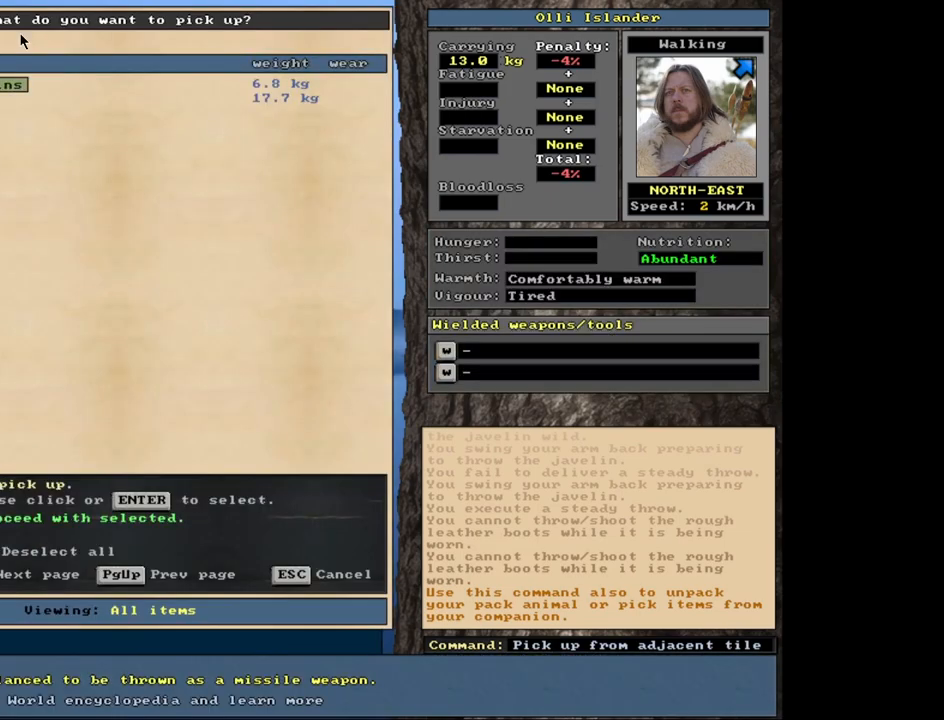
{"keys": [], "mouse": [], "events": [[117, "space", "up"], [333, "s", "down"], [483, "s", "up"]]}
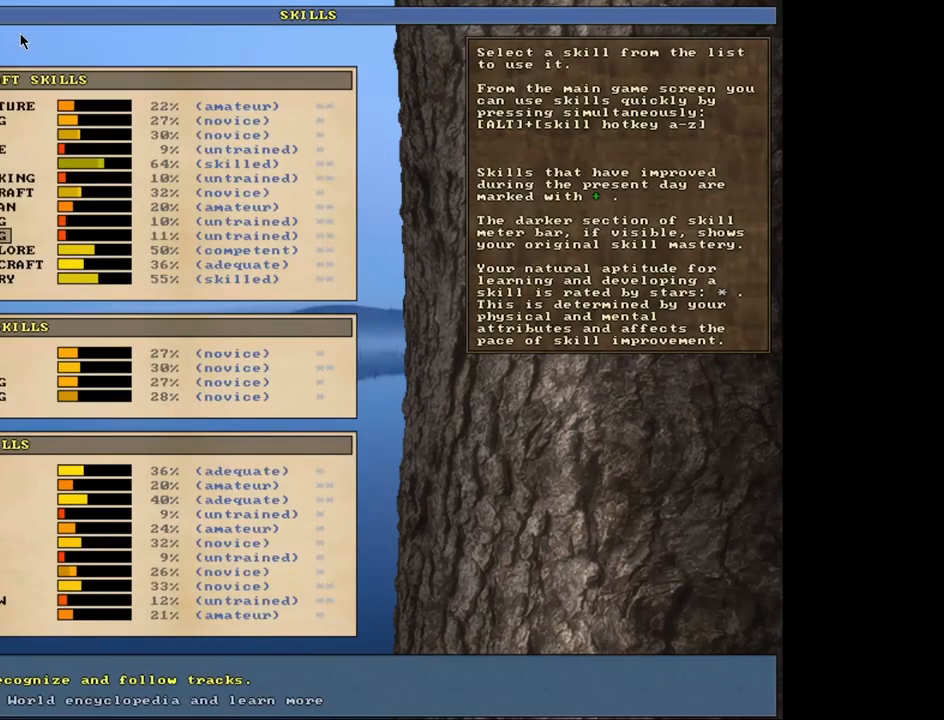
{"keys": [], "mouse": [], "events": [[367, "escape", "down"], [433, "escape", "up"]]}
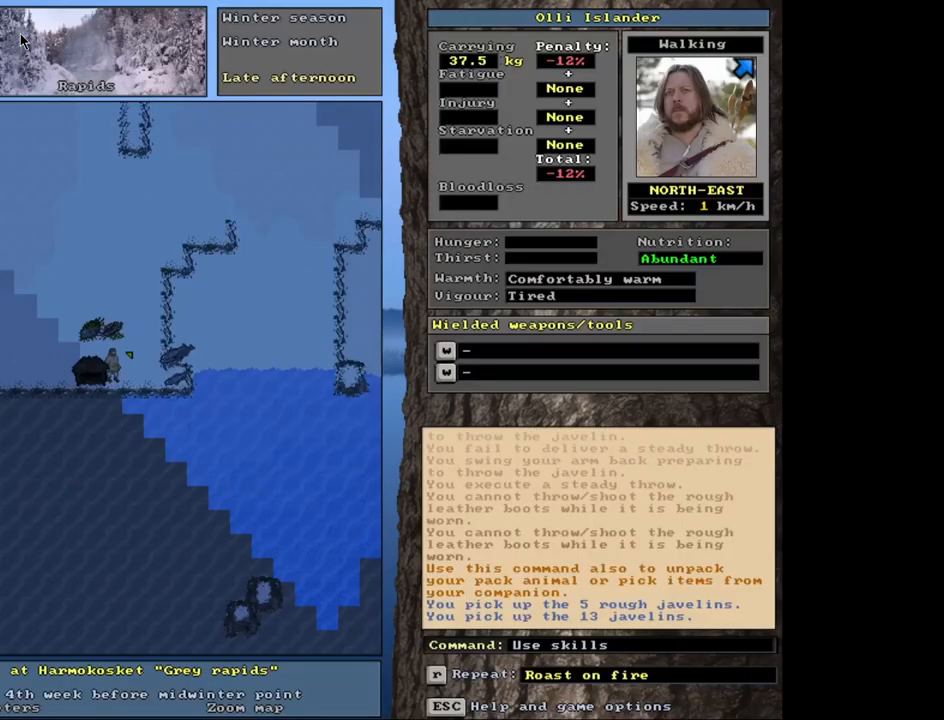
{"keys": [], "mouse": [], "events": [[183, "t", "down"], [283, "t", "up"]]}
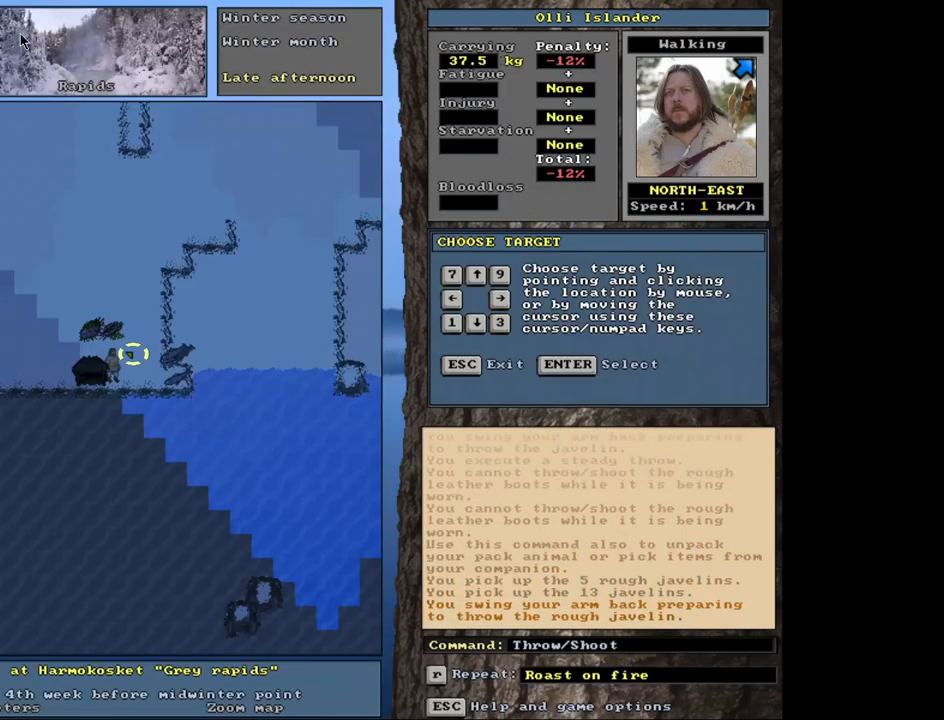
{"keys": [], "mouse": [], "events": [[233, "t", "down"], [367, "t", "up"]]}
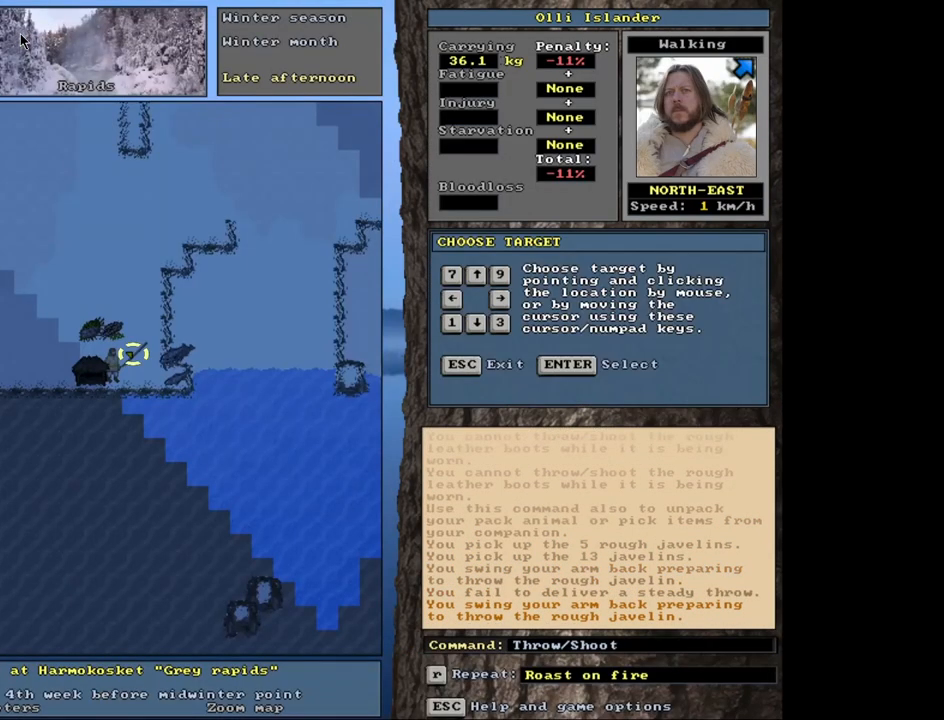
{"keys": [], "mouse": [], "events": [[233, "t", "down"], [300, "t", "up"]]}
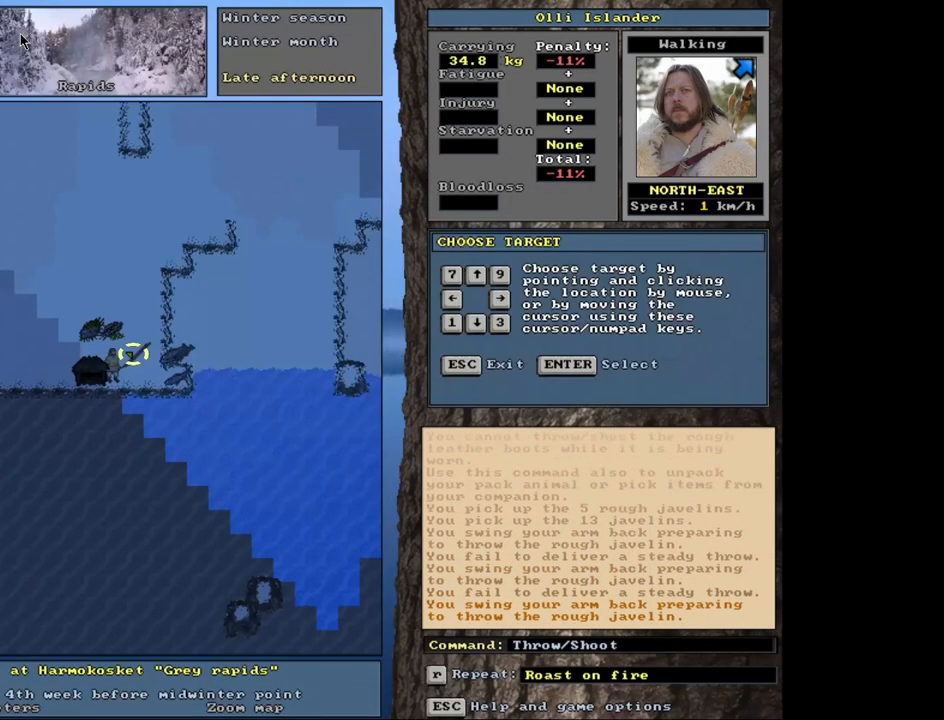
{"keys": [], "mouse": [], "events": [[267, "t", "down"], [367, "t", "up"]]}
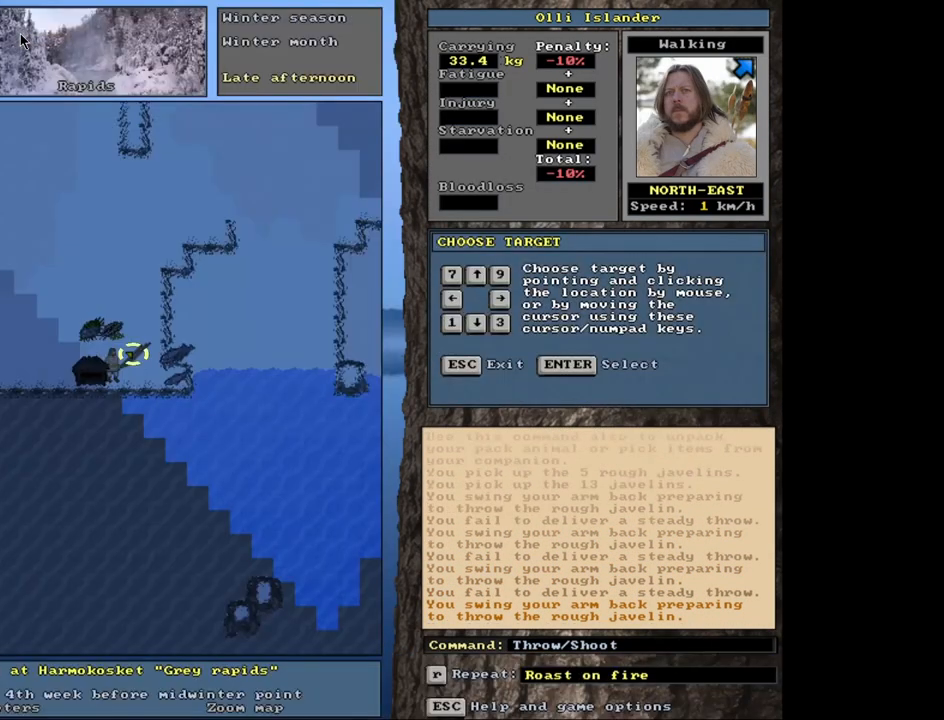
{"keys": [], "mouse": [], "events": [[300, "t", "down"], [383, "t", "up"]]}
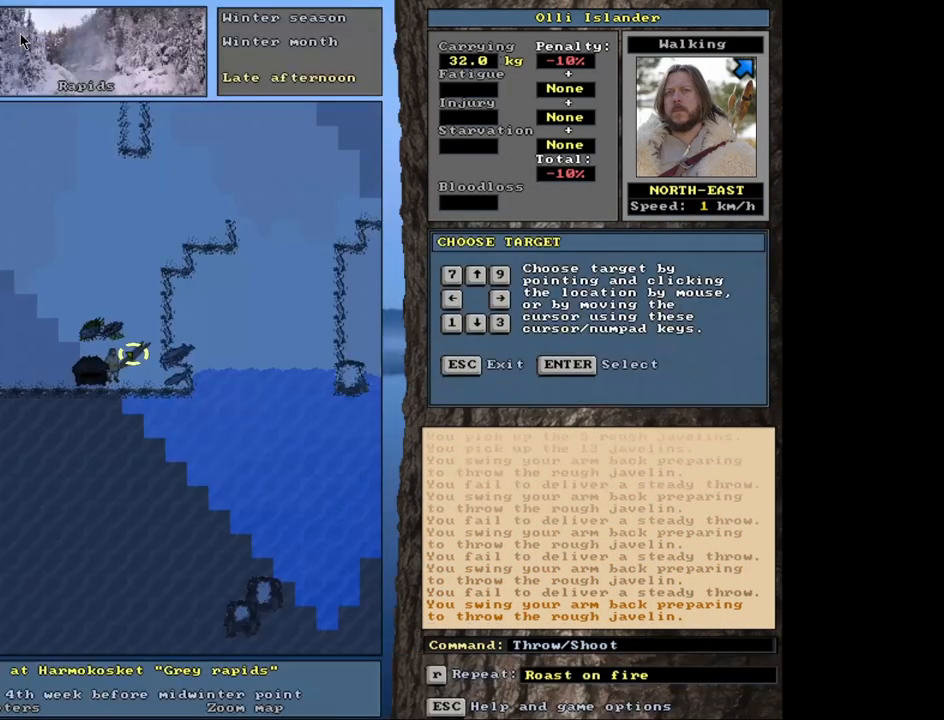
{"keys": [], "mouse": [], "events": [[317, "t", "down"], [433, "t", "up"]]}
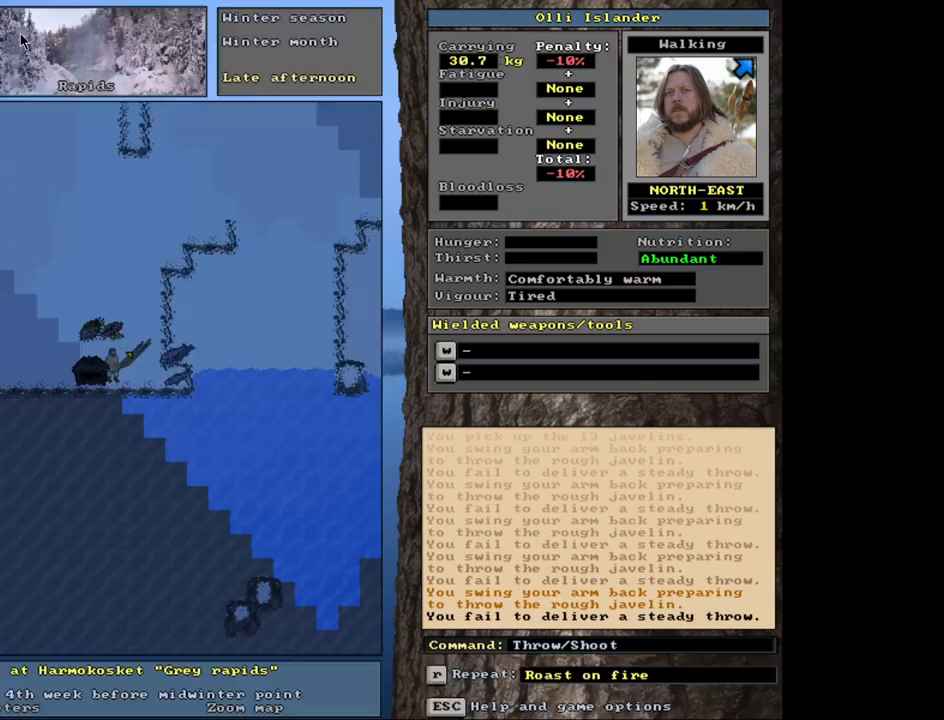
{"keys": ["t"], "mouse": [], "events": [[450, "t", "down"]]}
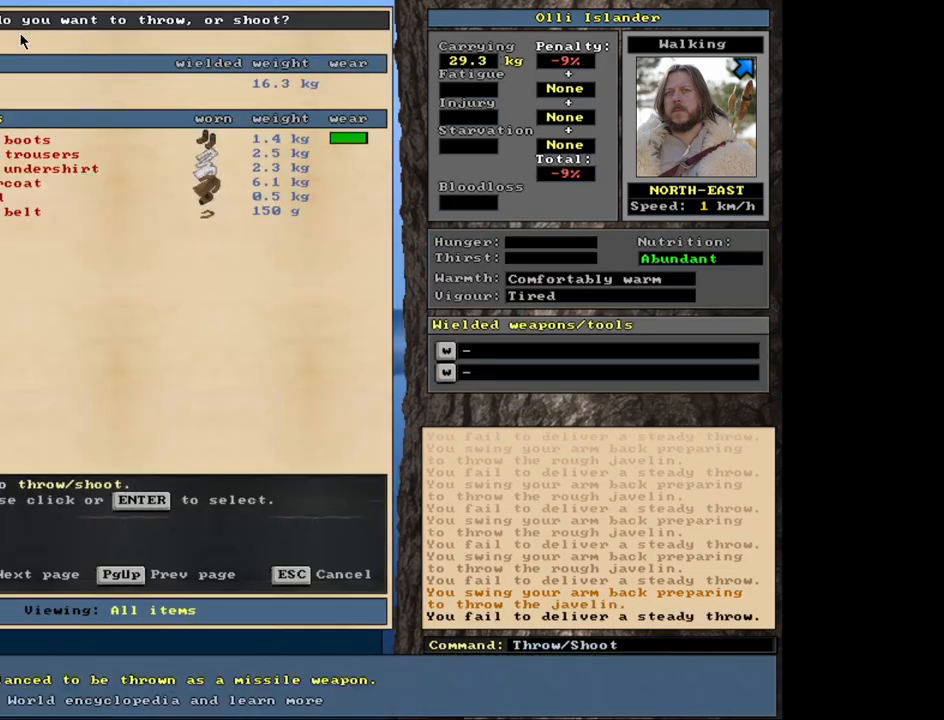
{"keys": [], "mouse": [], "events": [[50, "t", "up"]]}
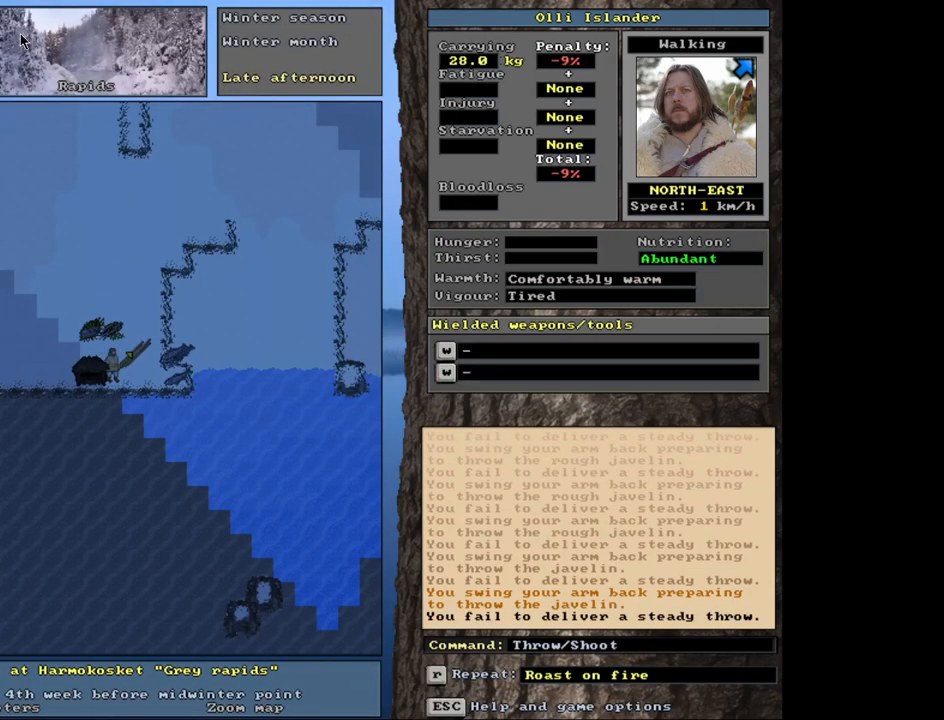
{"keys": [], "mouse": [], "events": [[33, "t", "down"], [133, "t", "up"]]}
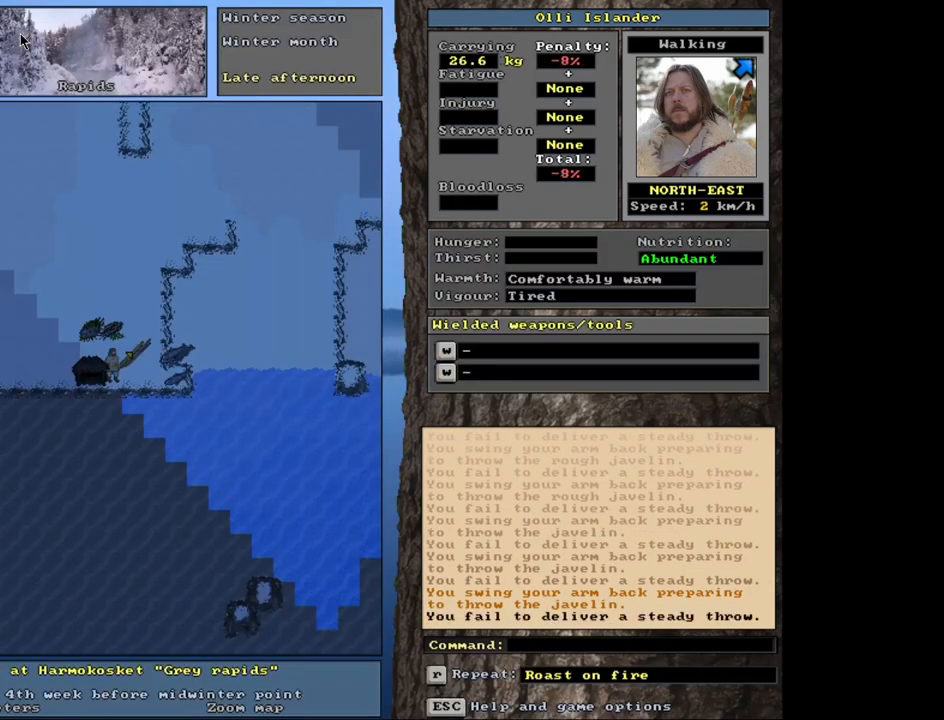
{"keys": [], "mouse": [], "events": [[50, "t", "down"], [167, "t", "up"]]}
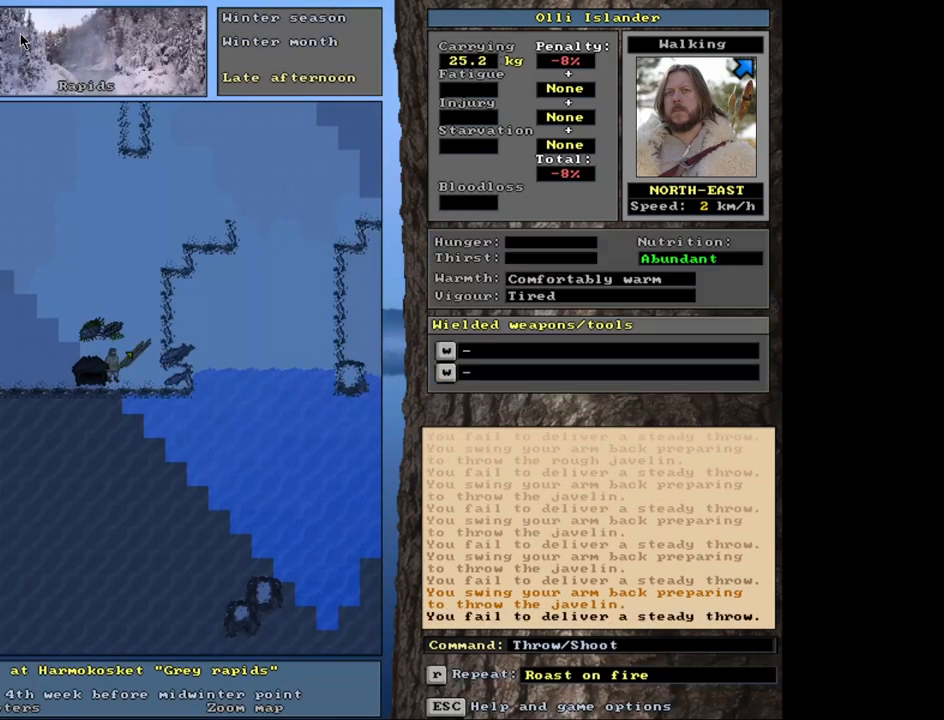
{"keys": [], "mouse": [], "events": [[50, "t", "down"], [167, "t", "up"]]}
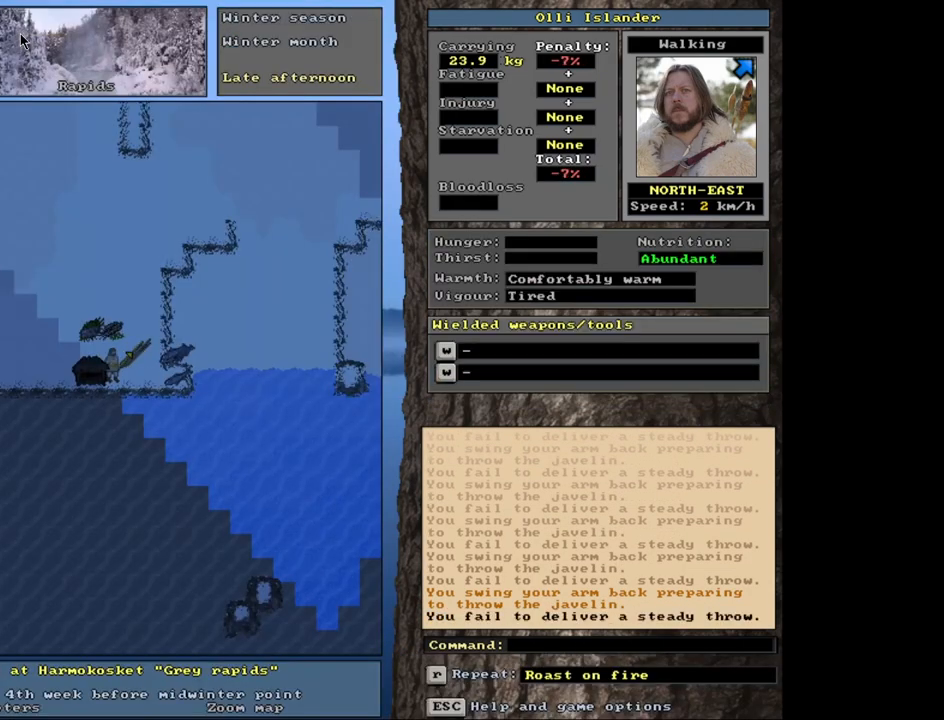
{"keys": [], "mouse": [], "events": [[50, "t", "down"], [150, "t", "up"], [167, "shift_l", "down"], [183, "shift_l", "up"]]}
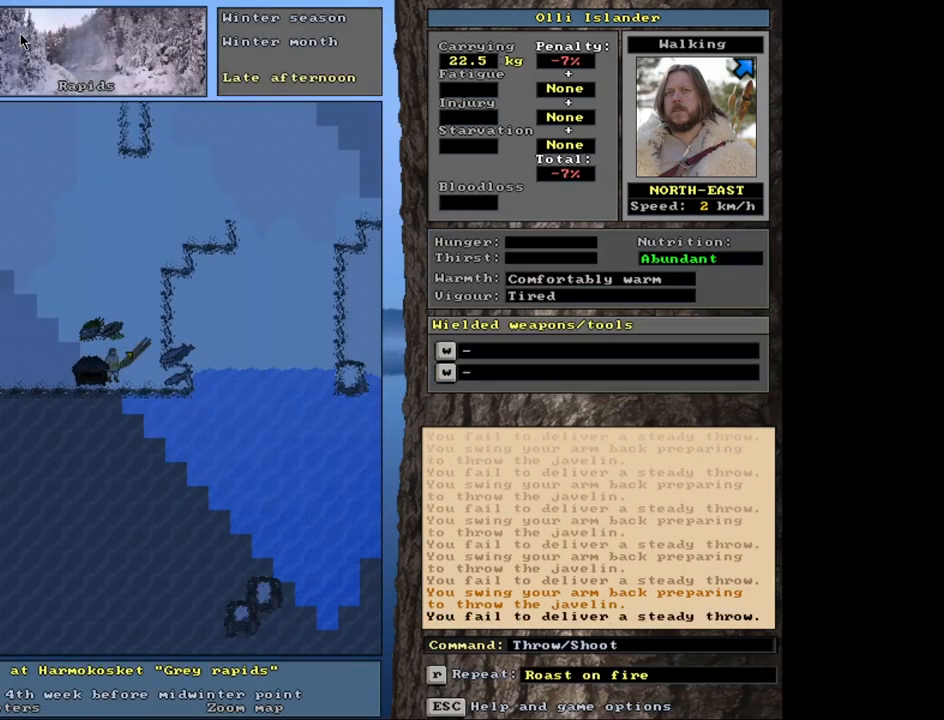
{"keys": [], "mouse": [], "events": [[33, "t", "down"], [167, "t", "up"]]}
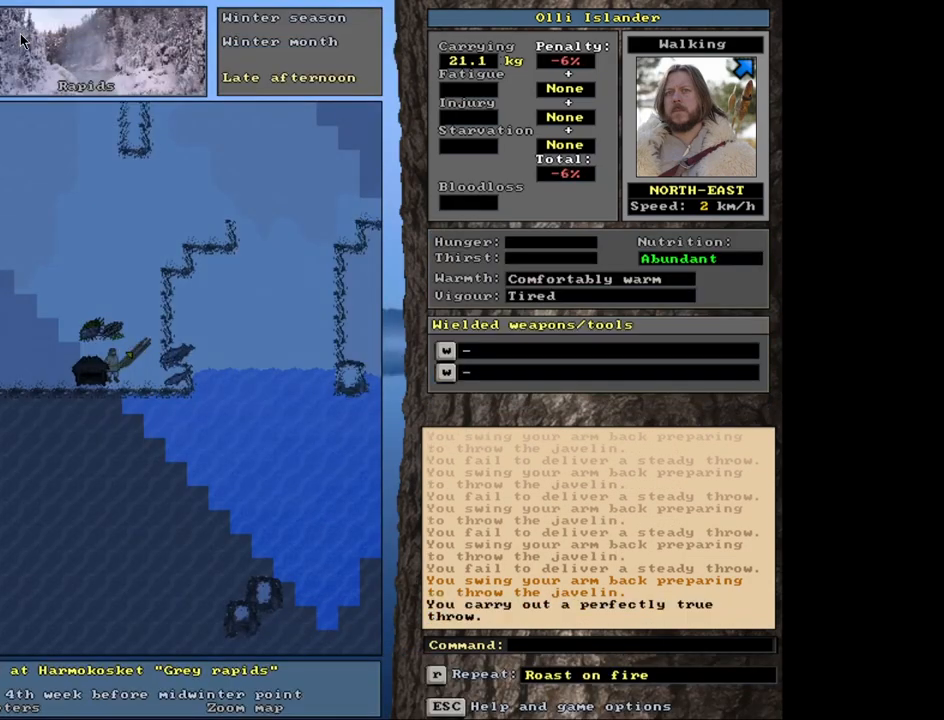
{"keys": [], "mouse": [], "events": [[50, "t", "down"], [167, "t", "up"]]}
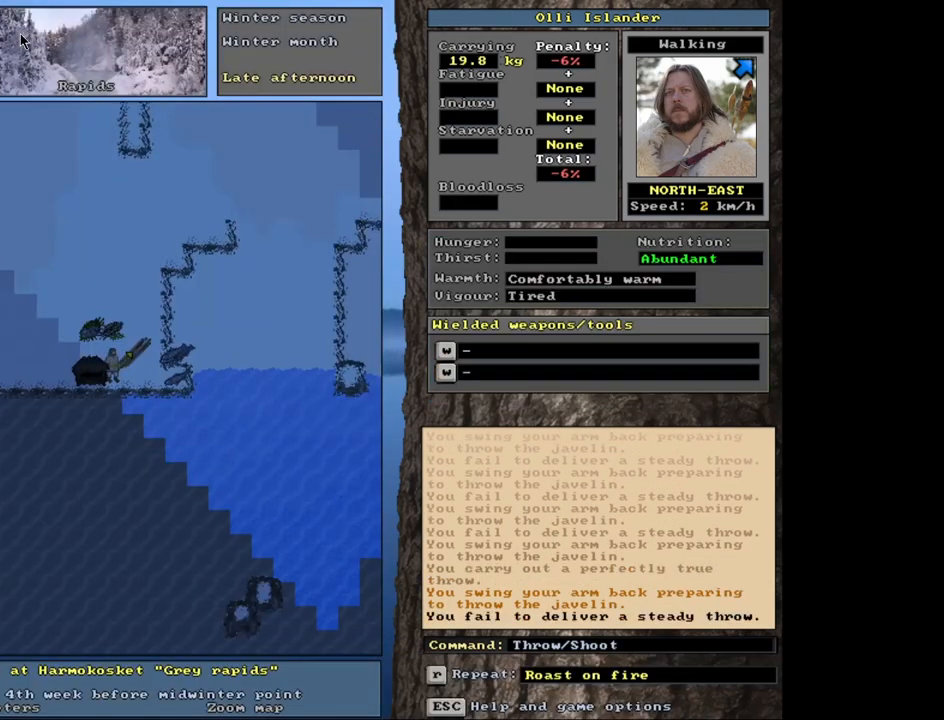
{"keys": [], "mouse": [], "events": [[83, "t", "down"], [183, "t", "up"]]}
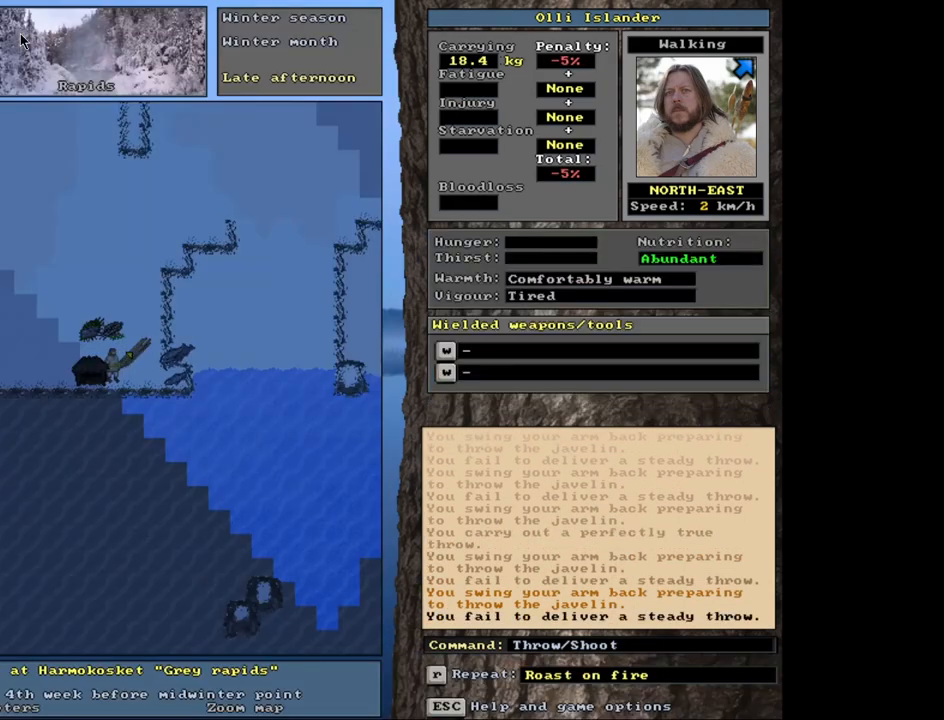
{"keys": [], "mouse": [], "events": [[83, "t", "down"], [183, "t", "up"]]}
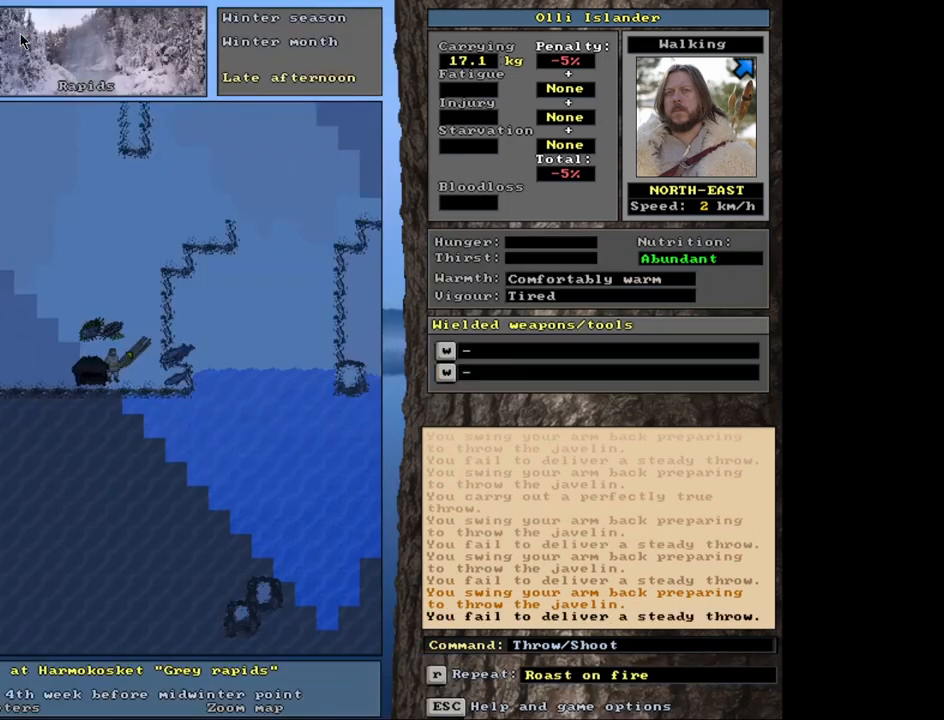
{"keys": [], "mouse": [], "events": [[150, "t", "down"], [233, "t", "up"]]}
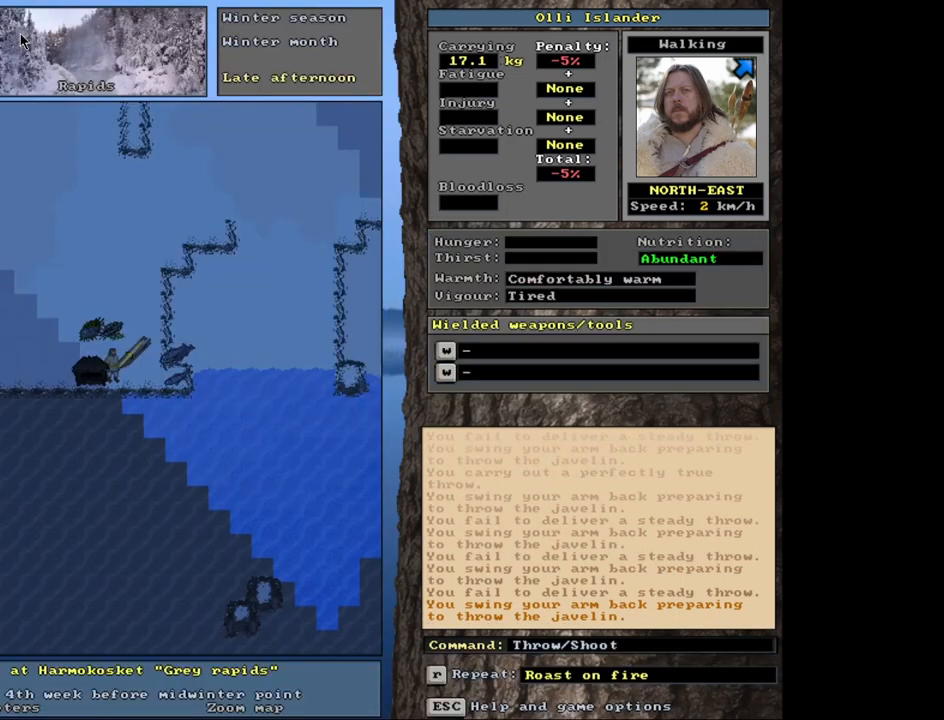
{"keys": [], "mouse": [], "events": [[133, "t", "down"], [233, "t", "up"]]}
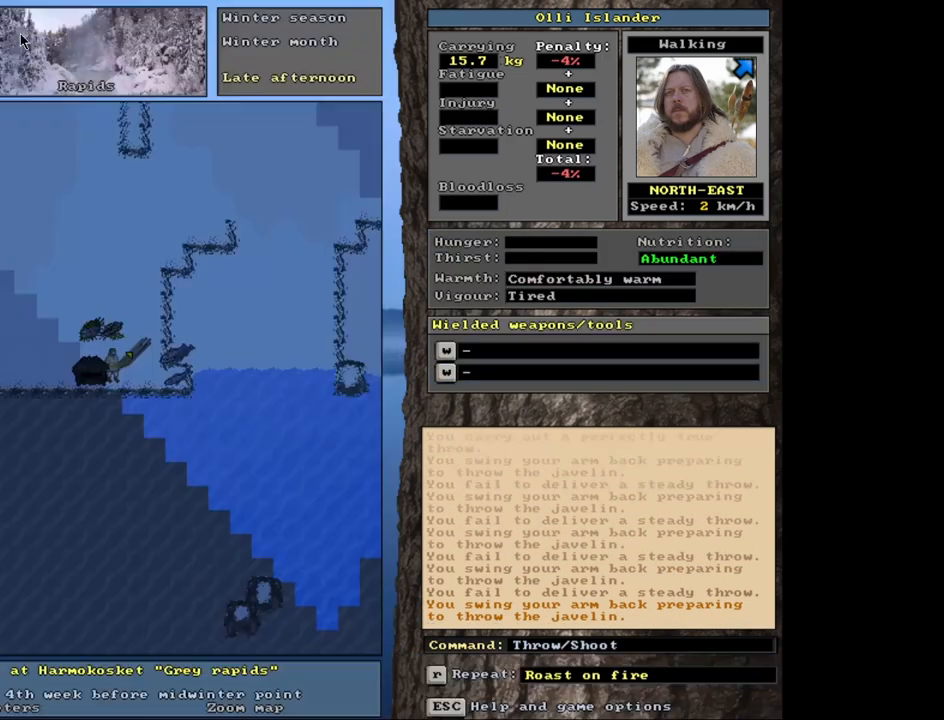
{"keys": ["t"], "mouse": [], "events": [[417, "t", "down"]]}
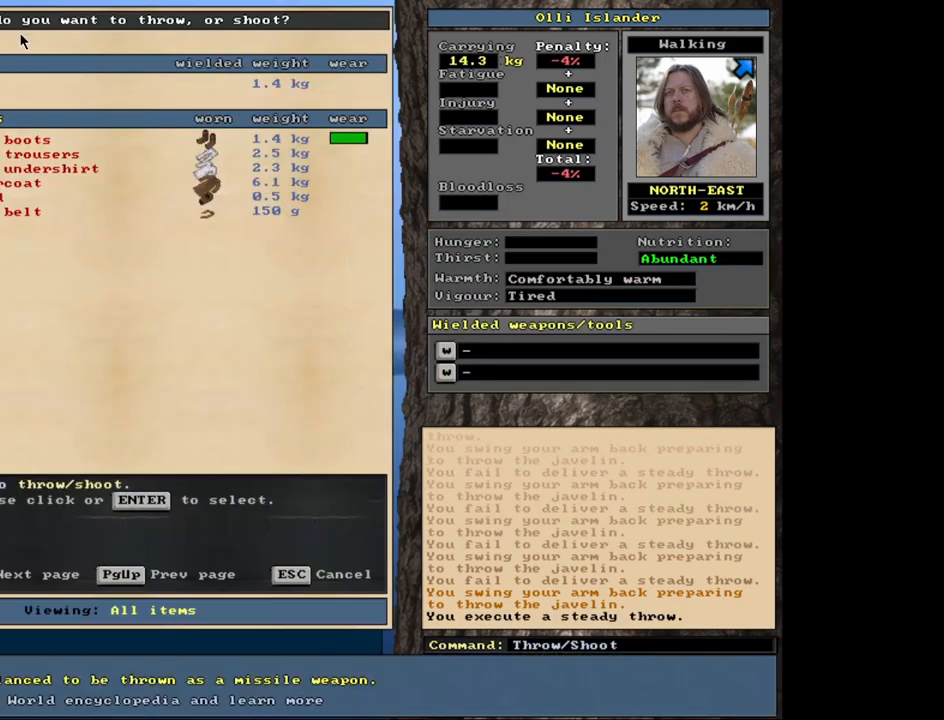
{"keys": [], "mouse": [], "events": [[17, "t", "up"]]}
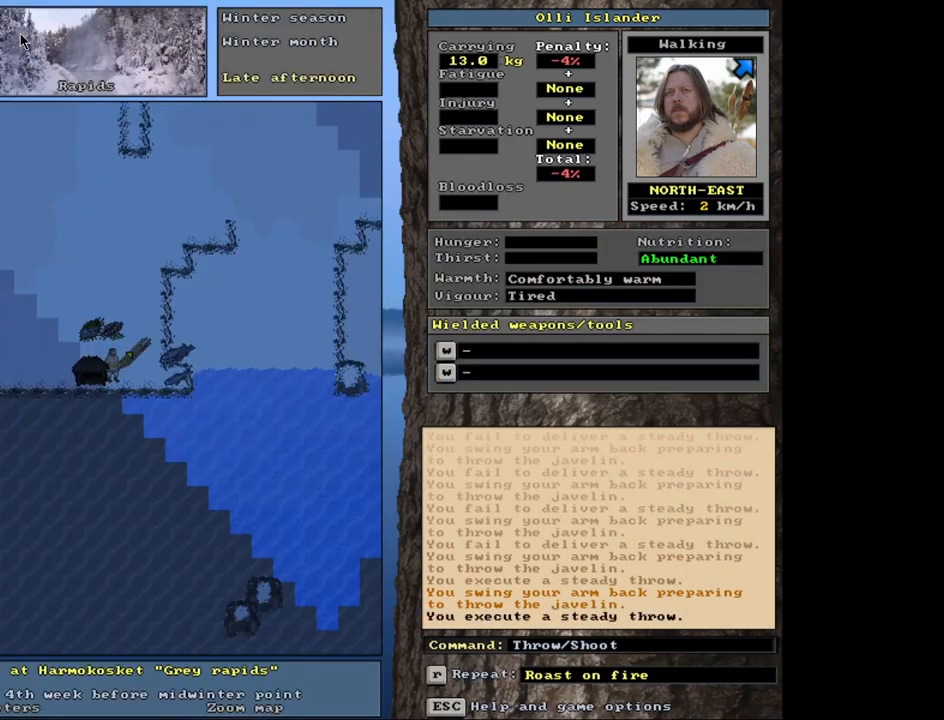
{"keys": [], "mouse": [], "events": [[167, "shift_r", "down"], [250, "g", "down"], [367, "g", "up"], [383, "shift_r", "up"]]}
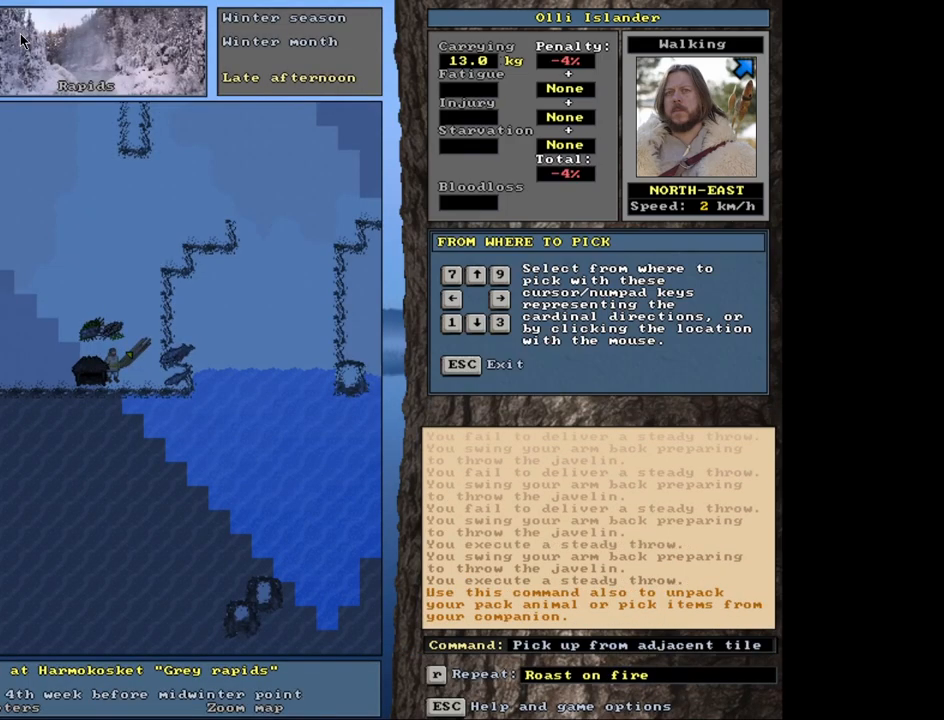
{"keys": ["shift_l"], "mouse": [], "events": [[500, "shift_l", "down"]]}
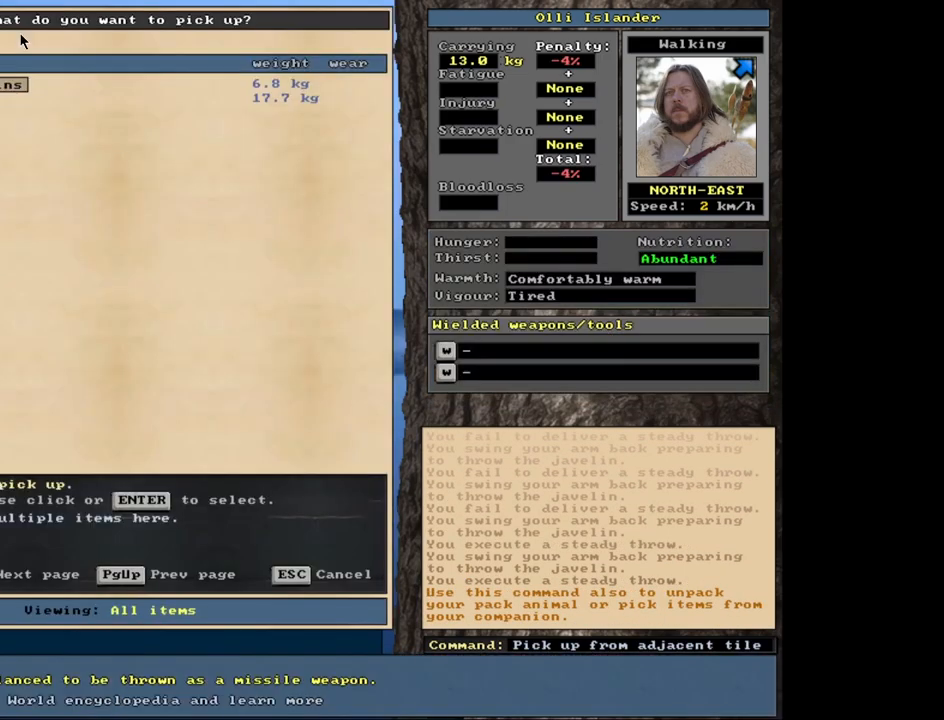
{"keys": ["space"], "mouse": [], "events": [[400, "shift_l", "up"], [467, "space", "down"]]}
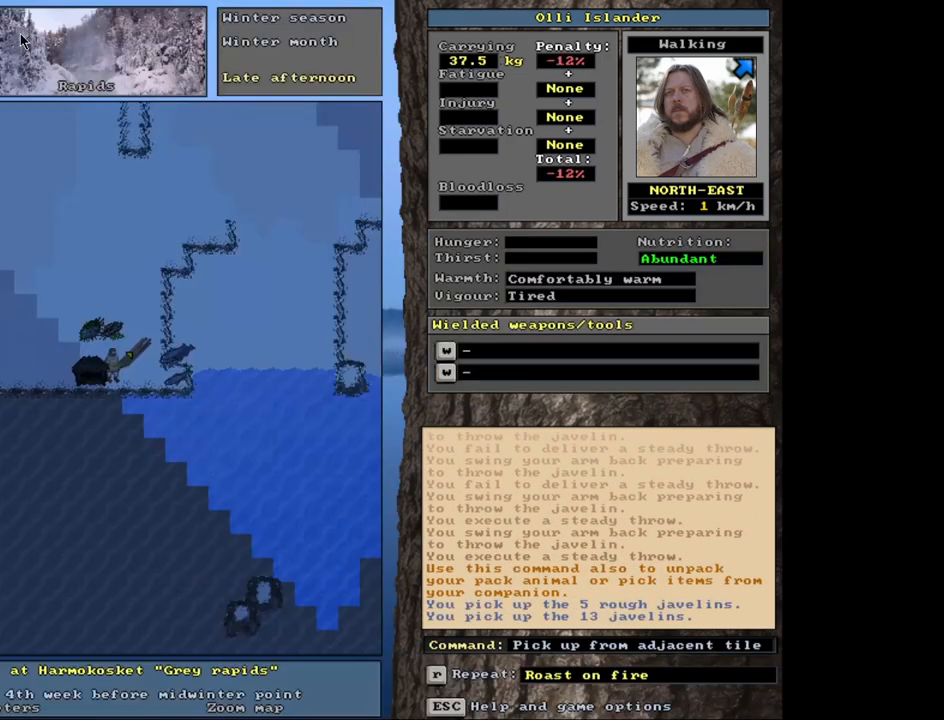
{"keys": [], "mouse": [], "events": [[100, "space", "up"], [300, "s", "down"], [467, "s", "up"]]}
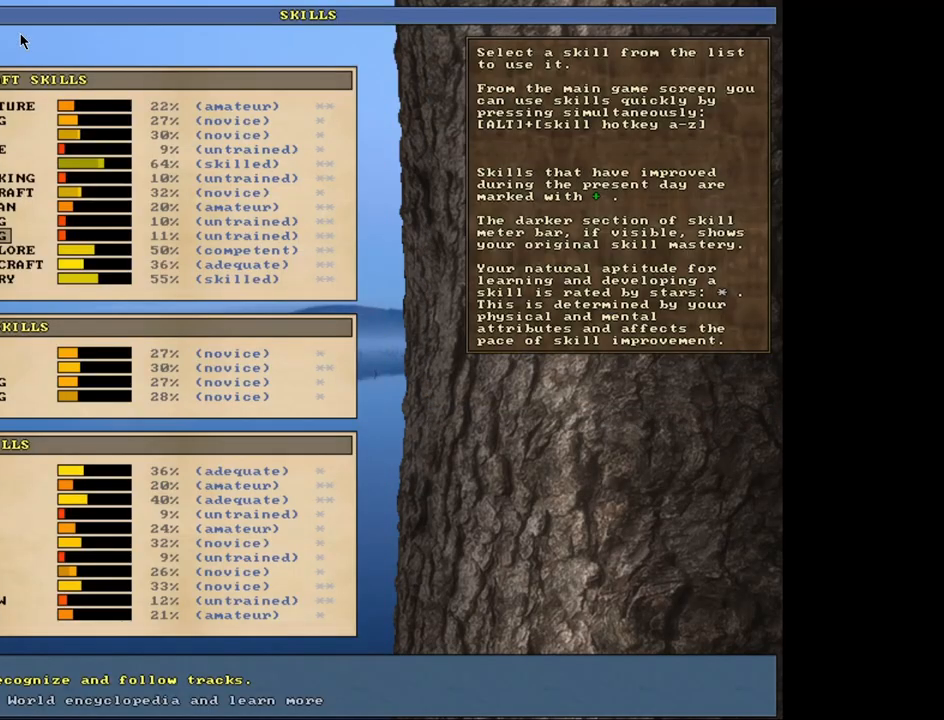
{"keys": [], "mouse": [], "events": [[400, "escape", "down"], [483, "escape", "up"]]}
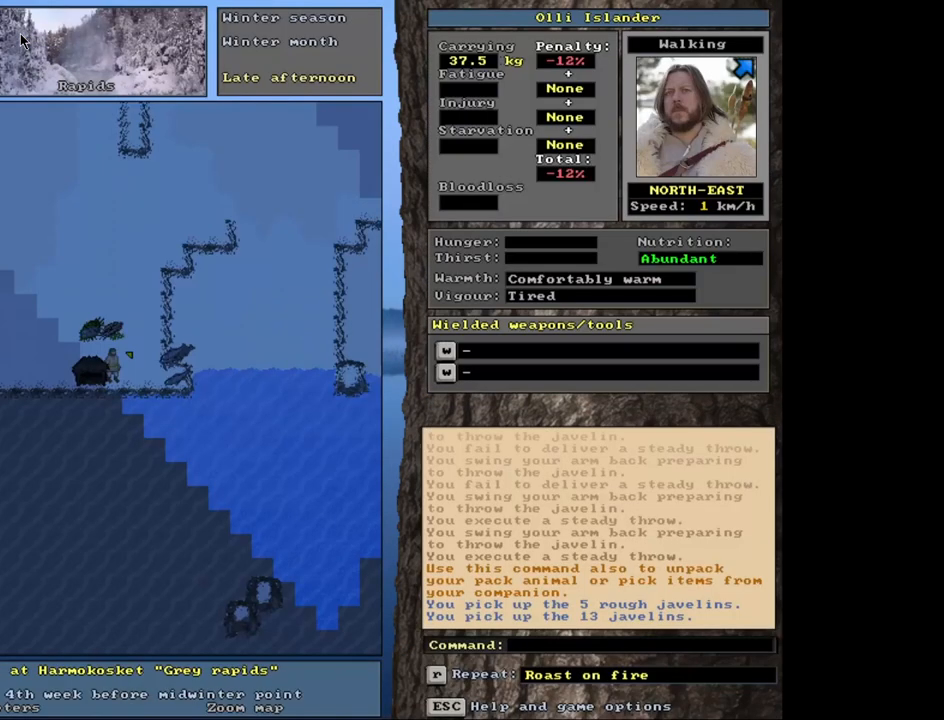
{"keys": [], "mouse": [], "events": [[217, "t", "down"], [333, "t", "up"]]}
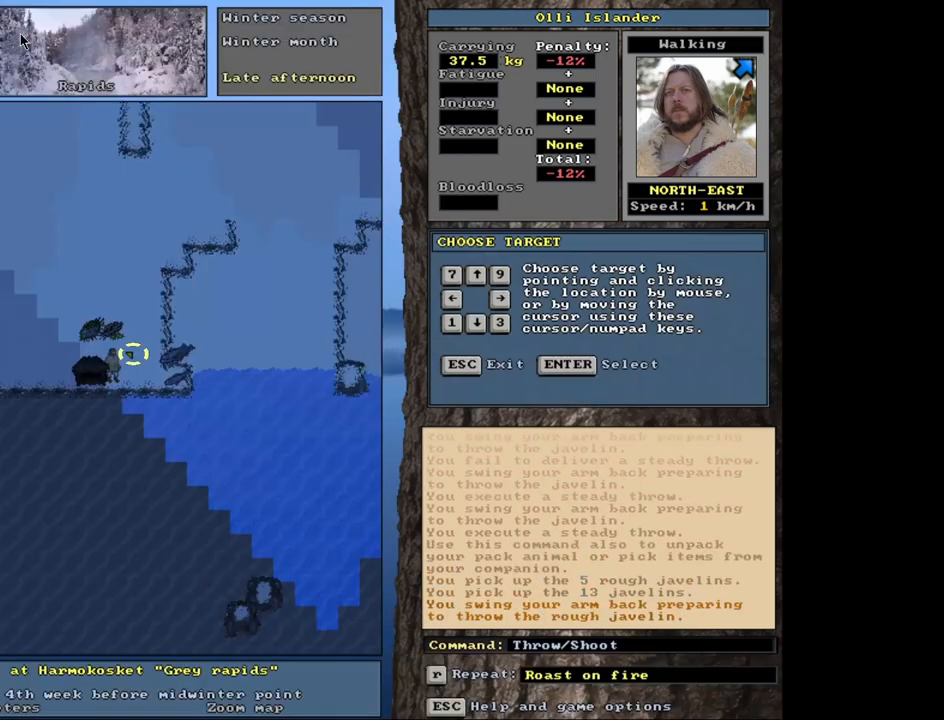
{"keys": [], "mouse": [], "events": [[250, "t", "down"], [350, "t", "up"]]}